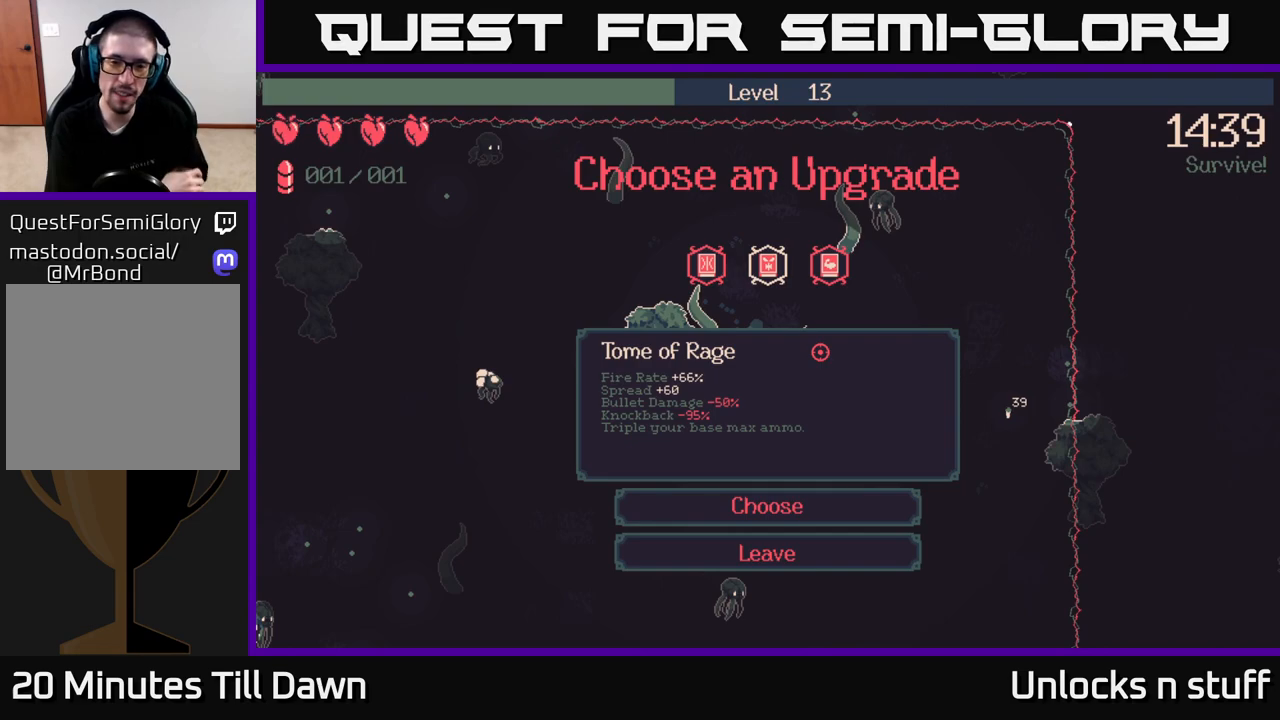
Gameplay with a controller (Xbox layout); each line is a JSON object with the inputs held at the frame after it. "events" lists button and stick changes between this image and that frame as [ms after this image, input, new state], when the widget could be followed in between.
{"buttons": [], "left_stick": "center", "right_stick": "center", "events": [[133, "DPAD_LEFT", "down"], [300, "DPAD_LEFT", "up"]]}
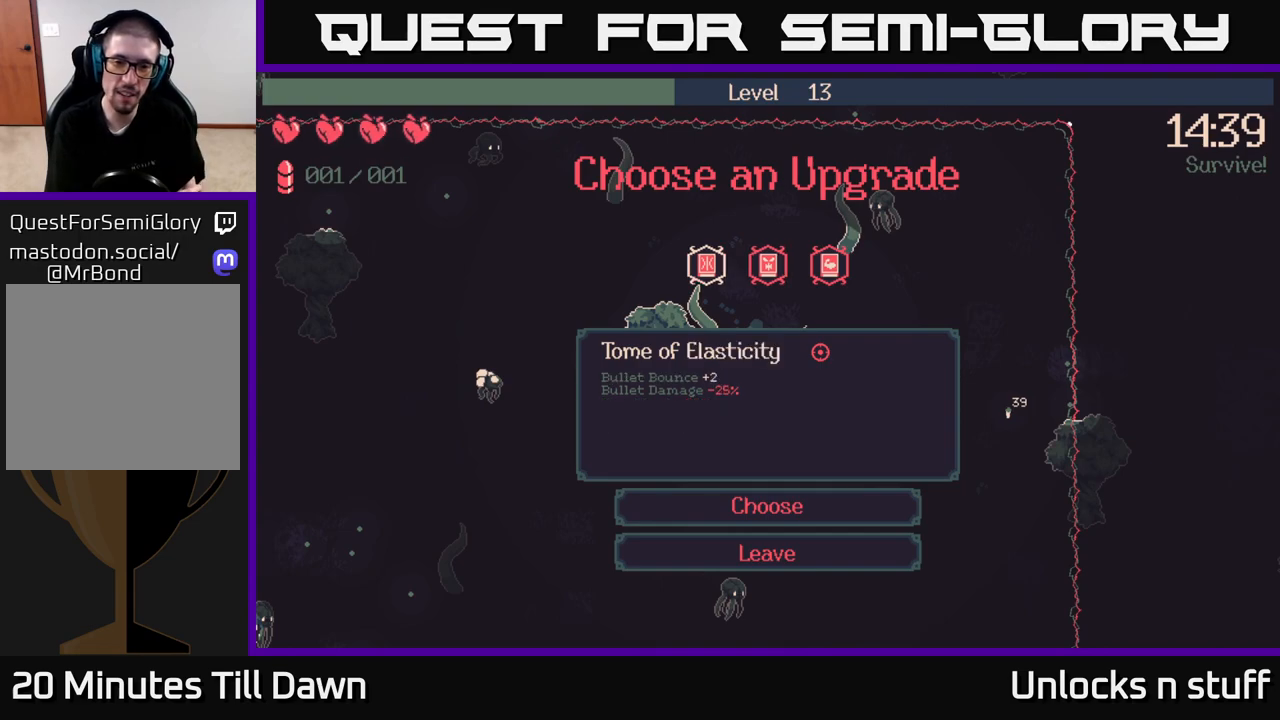
{"buttons": [], "left_stick": "center", "right_stick": "center", "events": []}
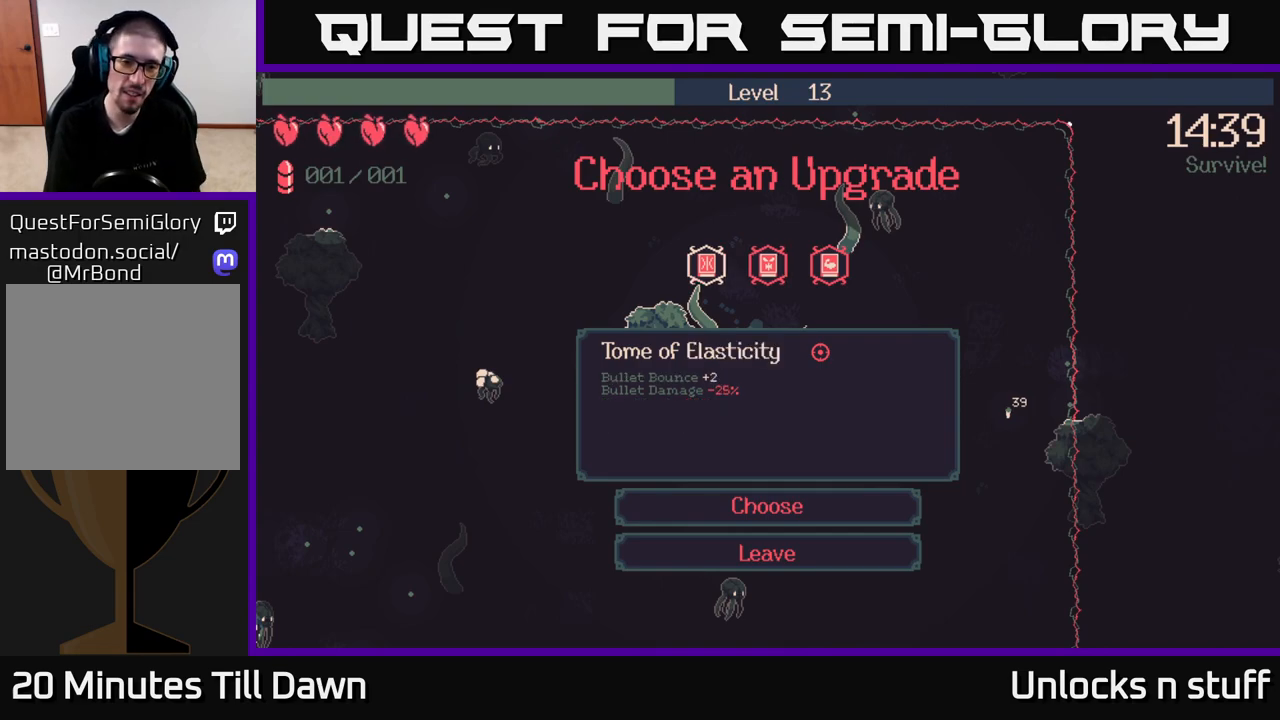
{"buttons": [], "left_stick": "center", "right_stick": "center", "events": []}
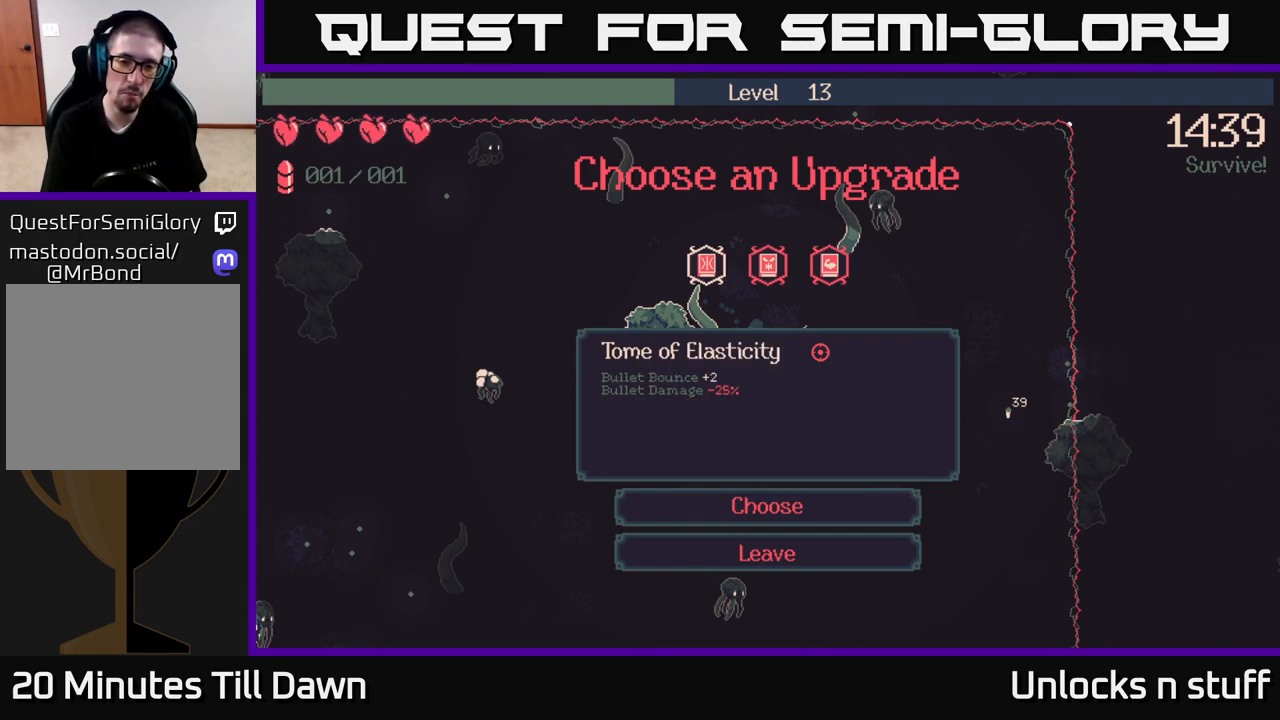
{"buttons": [], "left_stick": "center", "right_stick": "center", "events": []}
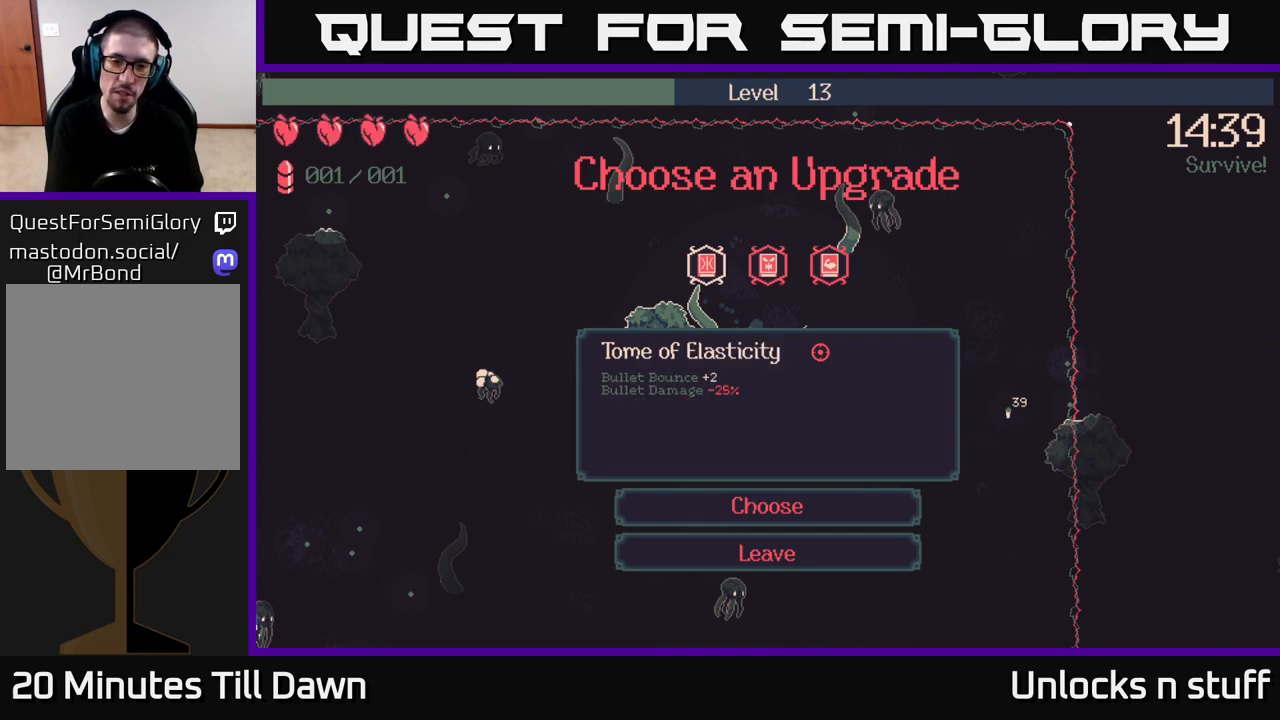
{"buttons": [], "left_stick": "center", "right_stick": "center", "events": []}
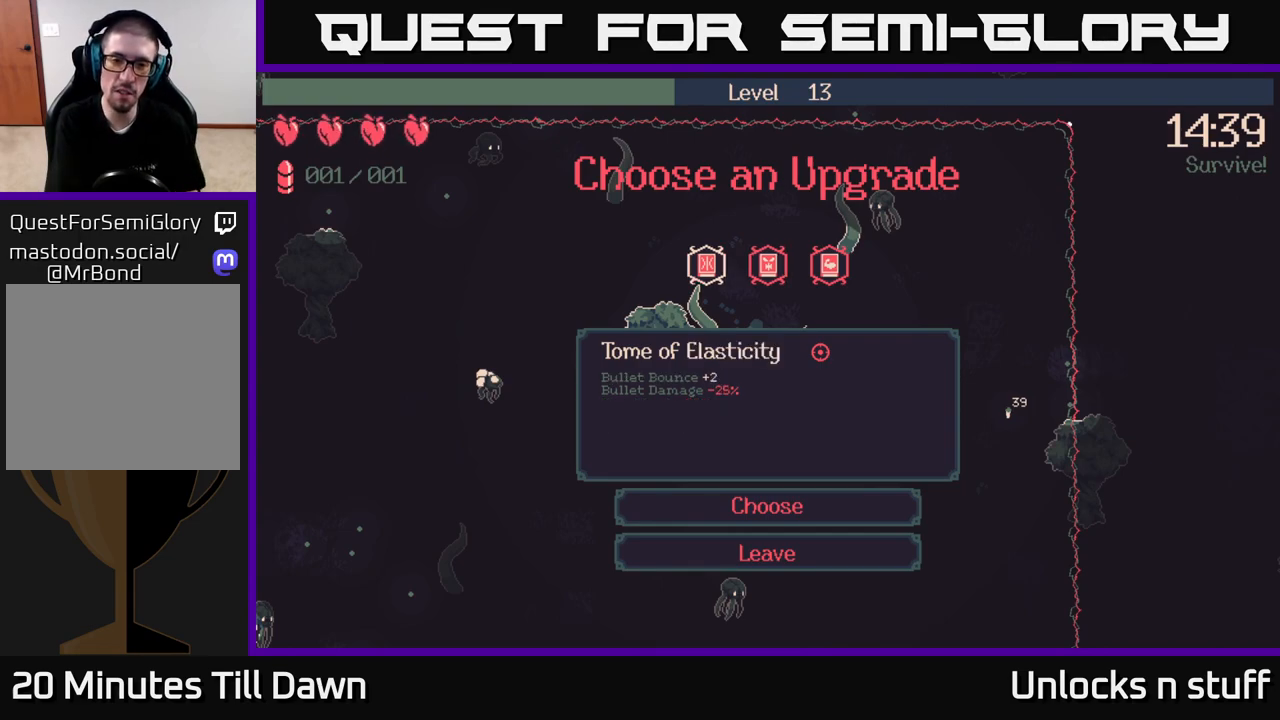
{"buttons": [], "left_stick": "center", "right_stick": "center", "events": []}
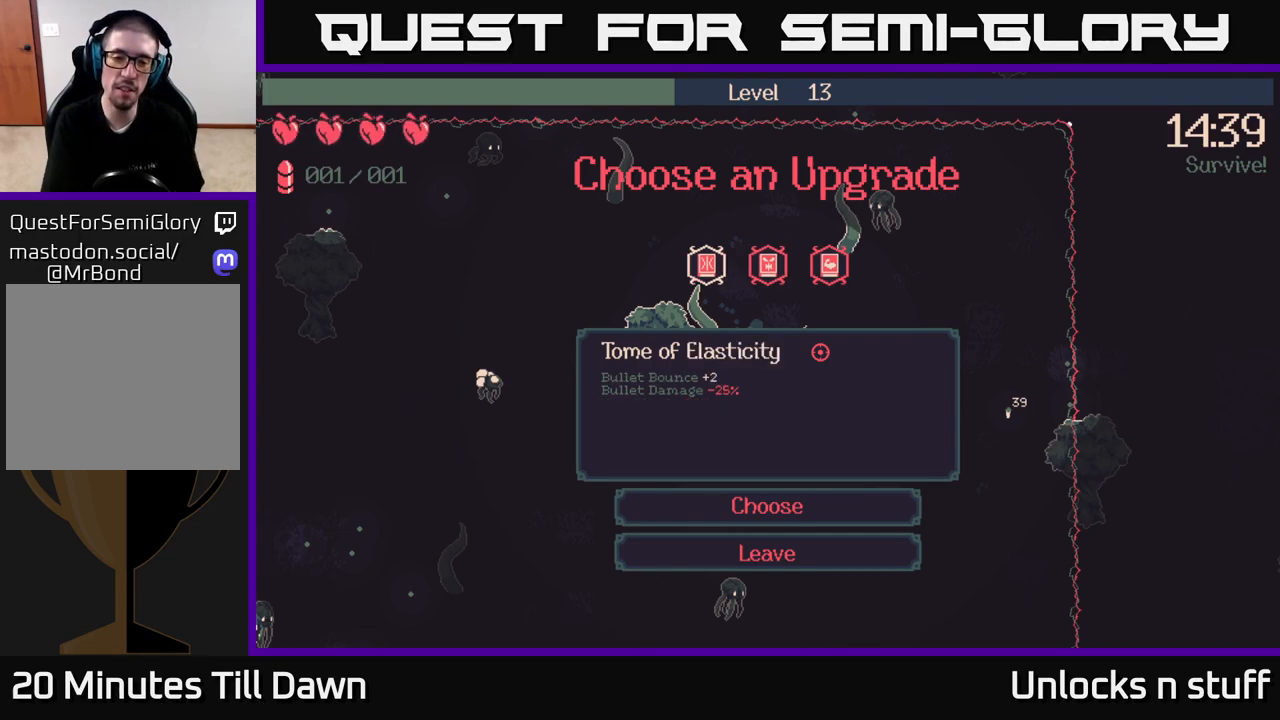
{"buttons": [], "left_stick": "center", "right_stick": "center", "events": [[350, "DPAD_RIGHT", "down"], [467, "DPAD_RIGHT", "up"]]}
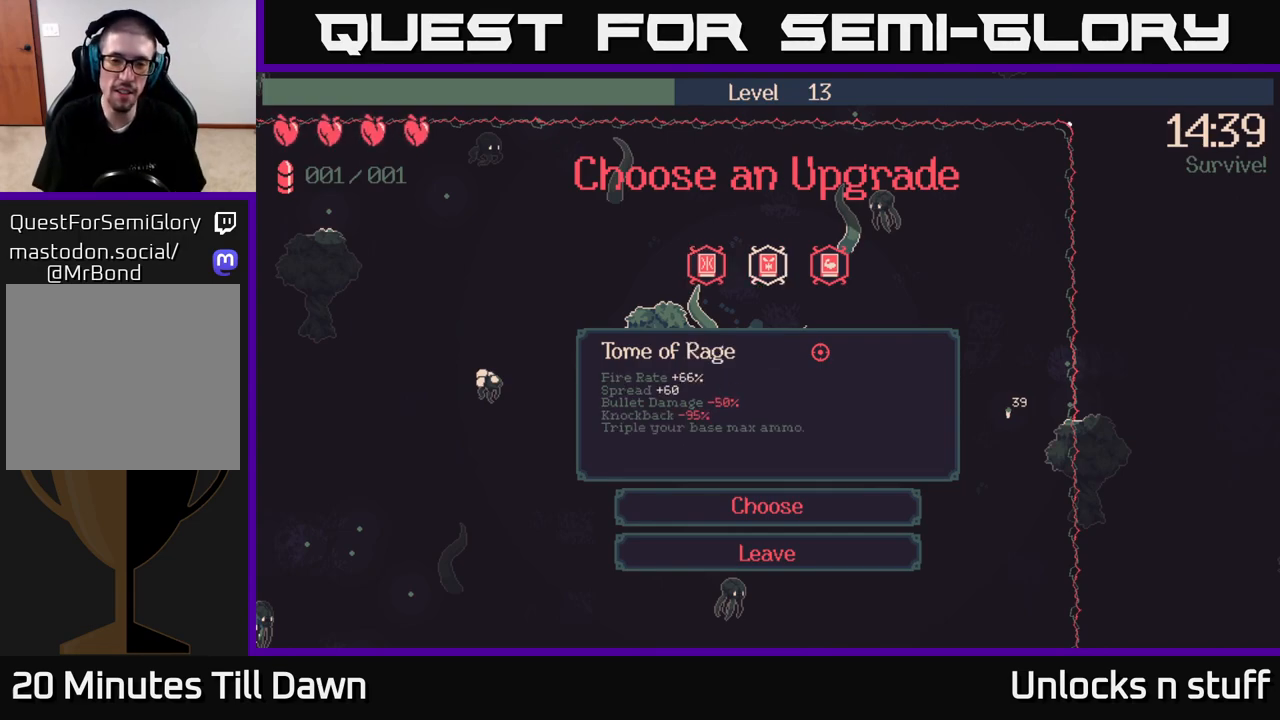
{"buttons": [], "left_stick": "center", "right_stick": "center", "events": [[83, "DPAD_RIGHT", "down"], [200, "DPAD_RIGHT", "up"]]}
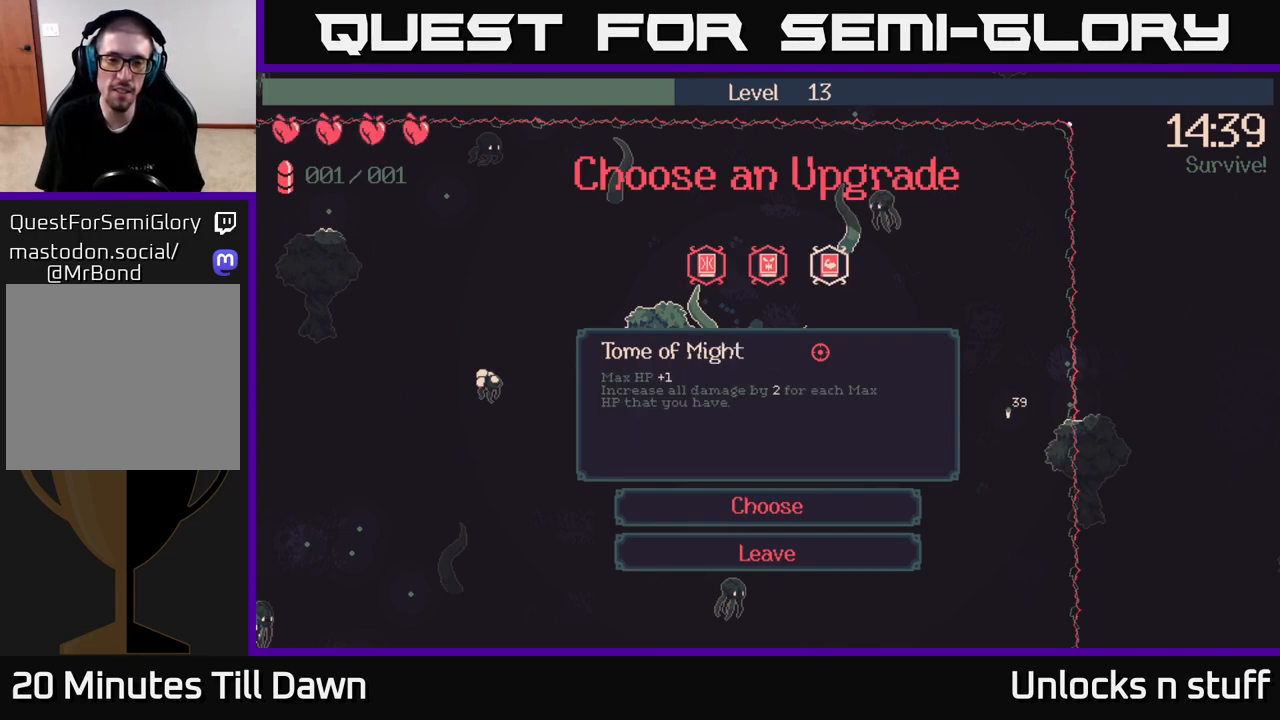
{"buttons": [], "left_stick": "center", "right_stick": "center", "events": [[200, "A", "down"], [267, "A", "up"]]}
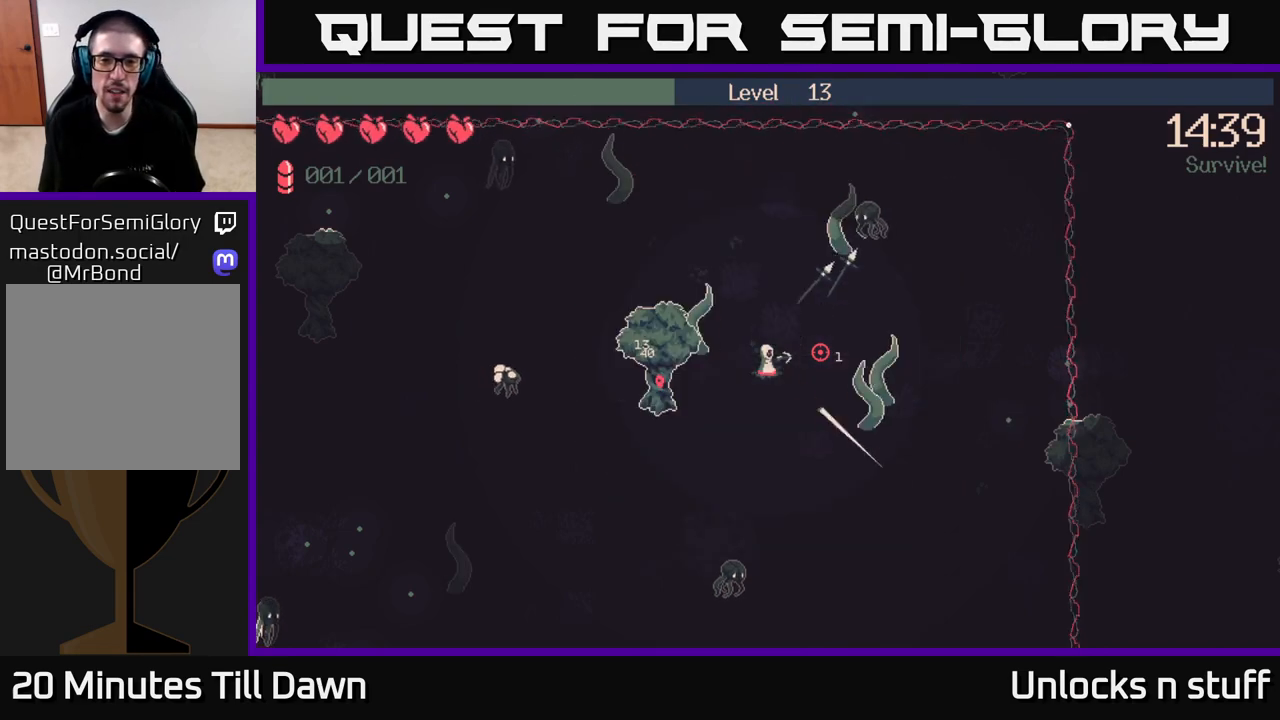
{"buttons": [], "left_stick": "down-right", "right_stick": "center", "events": [[200, "left_stick", "up-right"], [433, "left_stick", "down-right"]]}
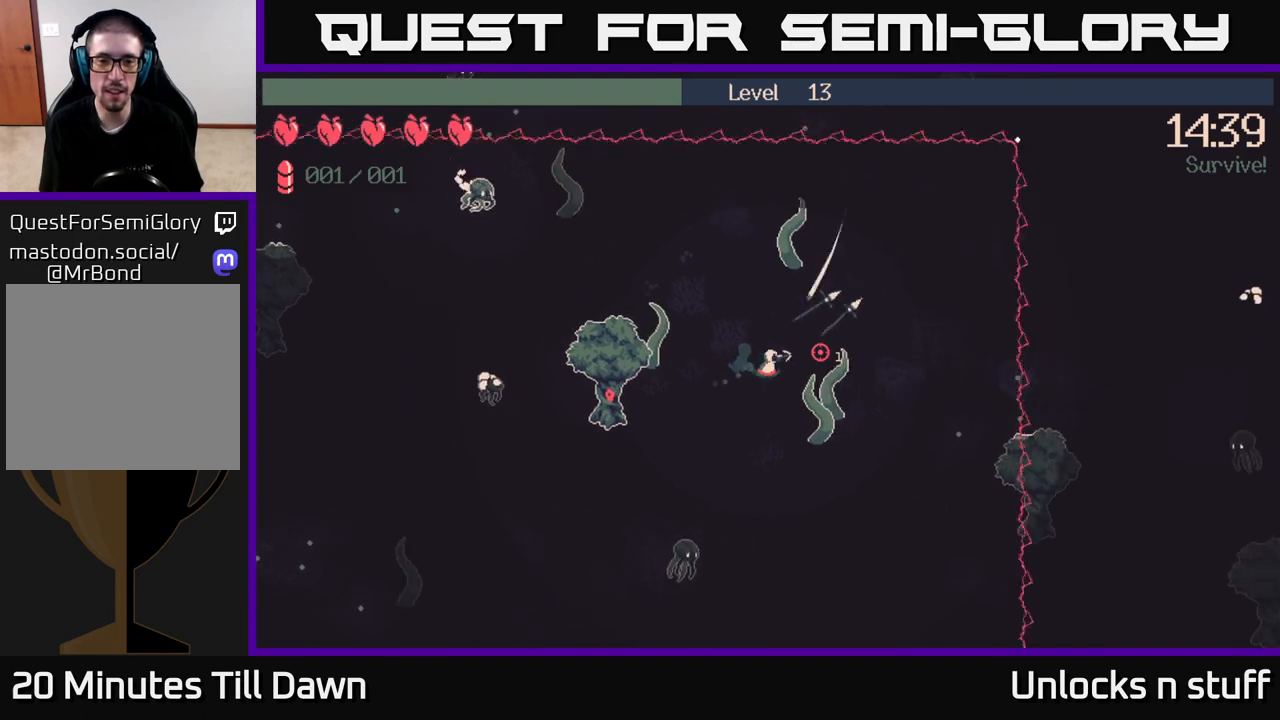
{"buttons": [], "left_stick": "down-right", "right_stick": "down-left", "events": [[117, "left_stick", "right"], [283, "right_stick", "down-left"], [400, "left_stick", "down-right"]]}
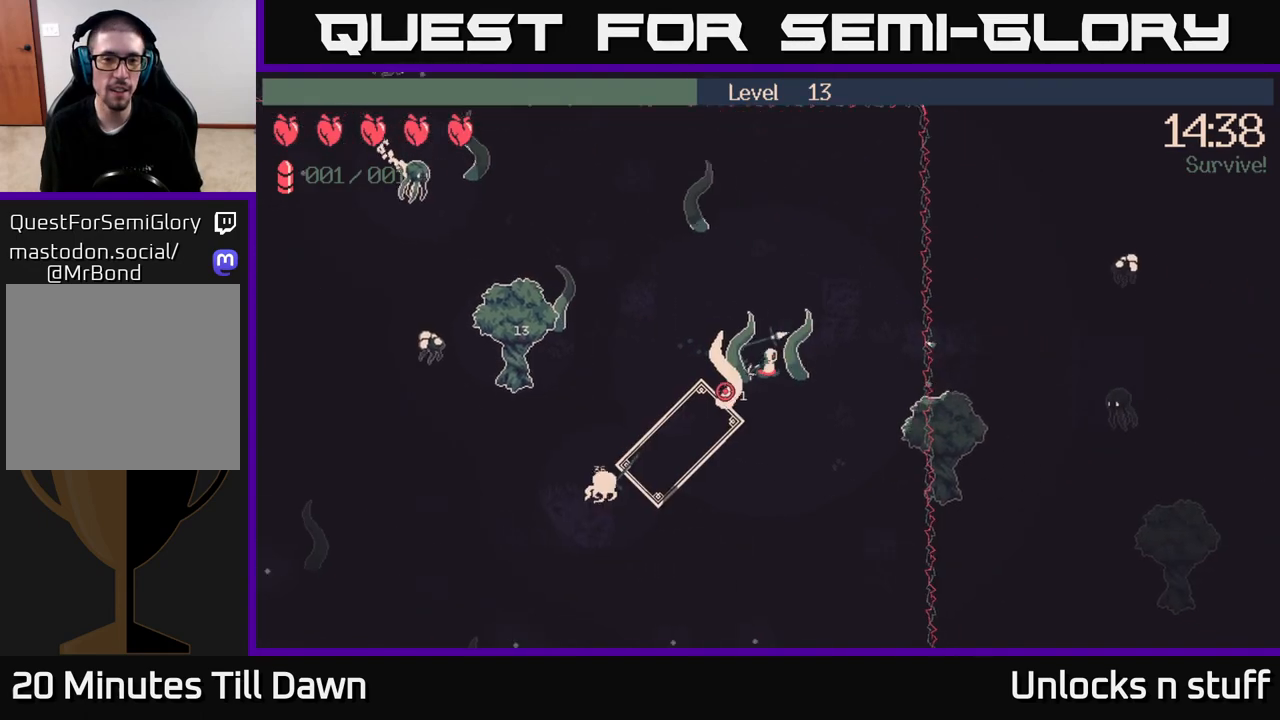
{"buttons": ["R2"], "left_stick": "down-left", "right_stick": "left", "events": [[83, "left_stick", "down"], [150, "right_stick", "left"], [233, "R2", "down"], [433, "left_stick", "down-left"]]}
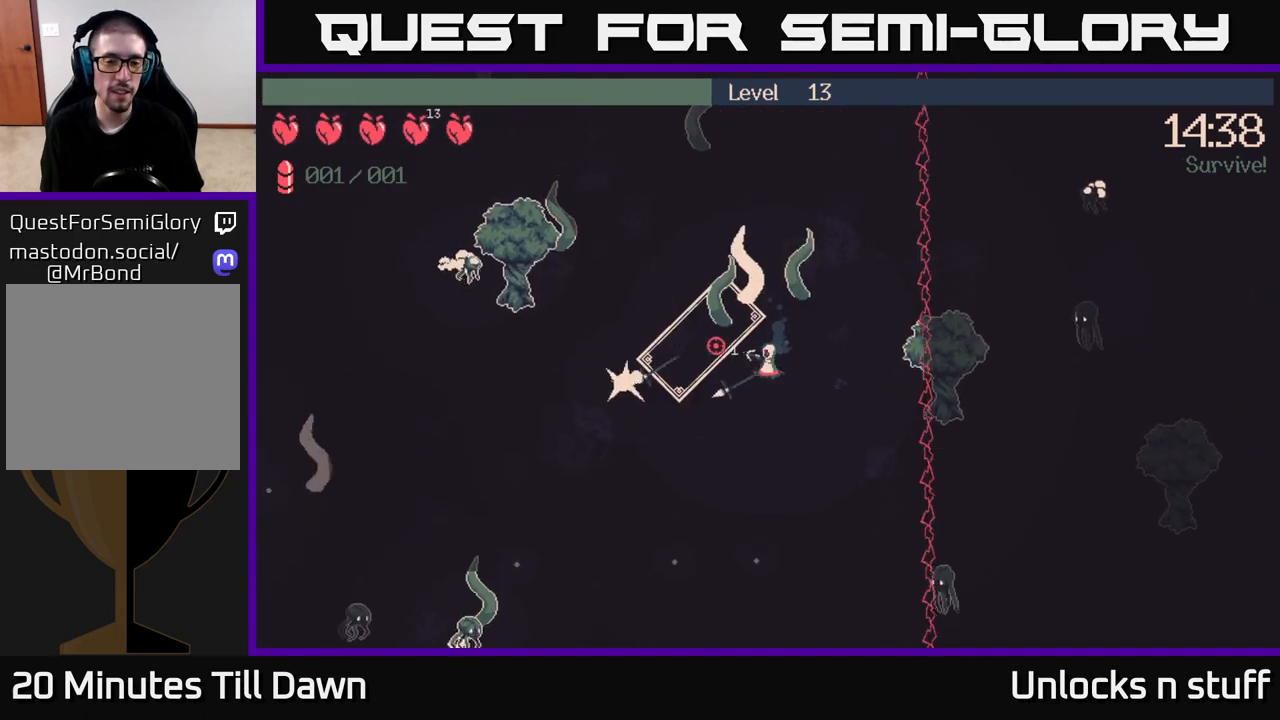
{"buttons": ["R2"], "left_stick": "down", "right_stick": "up-left", "events": [[317, "right_stick", "up-left"], [483, "left_stick", "down"]]}
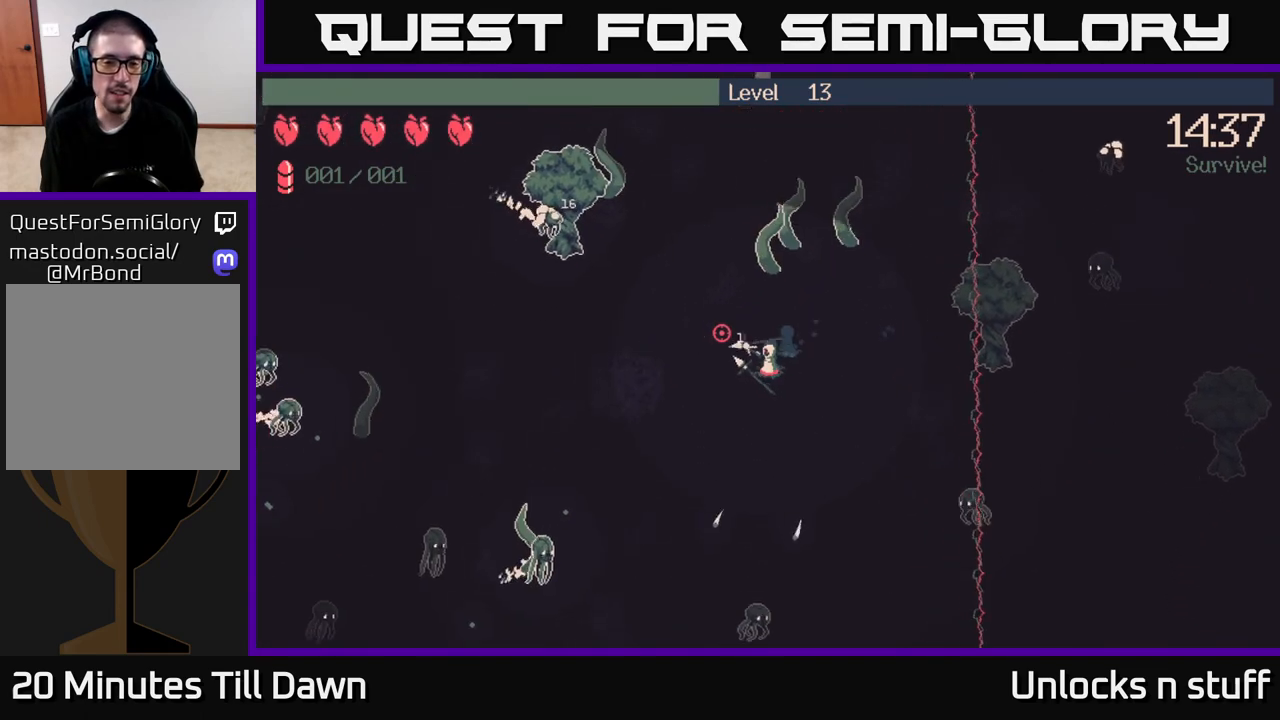
{"buttons": ["R2"], "left_stick": "down-left", "right_stick": "down-left", "events": [[183, "right_stick", "down-left"], [217, "left_stick", "down-left"]]}
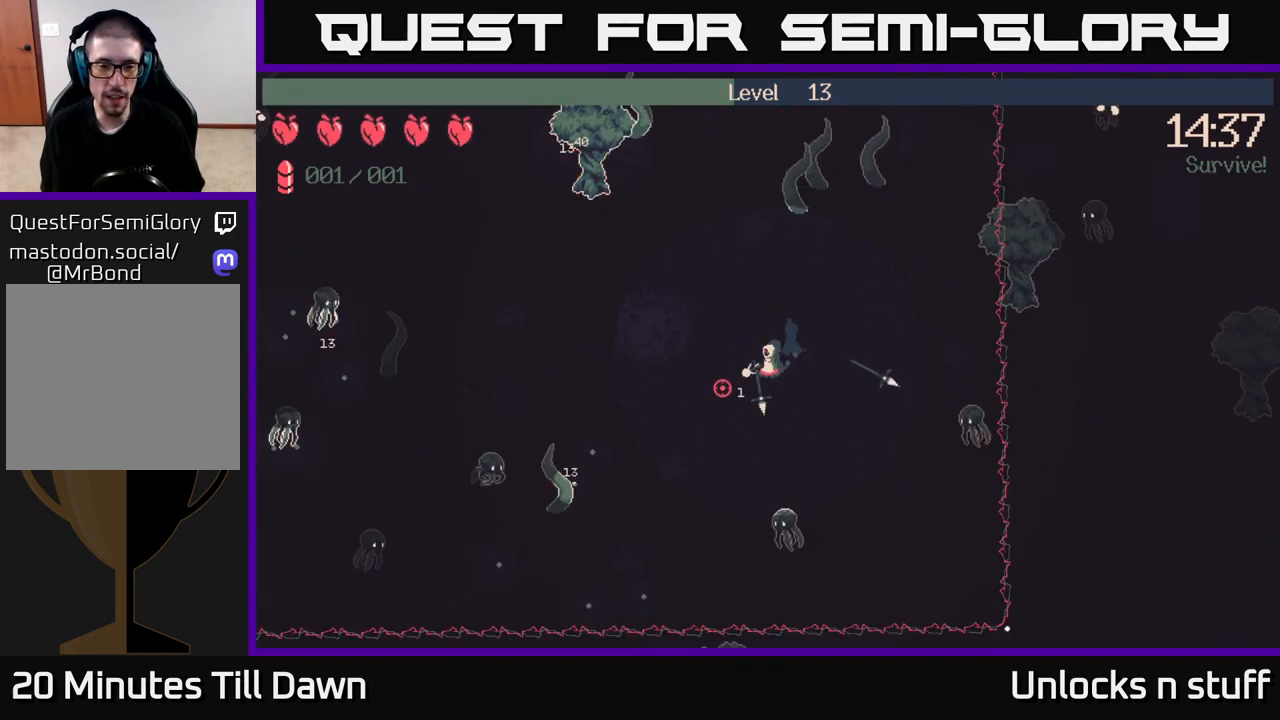
{"buttons": [], "left_stick": "left", "right_stick": "left", "events": [[17, "left_stick", "left"], [150, "R2", "up"], [150, "right_stick", "left"]]}
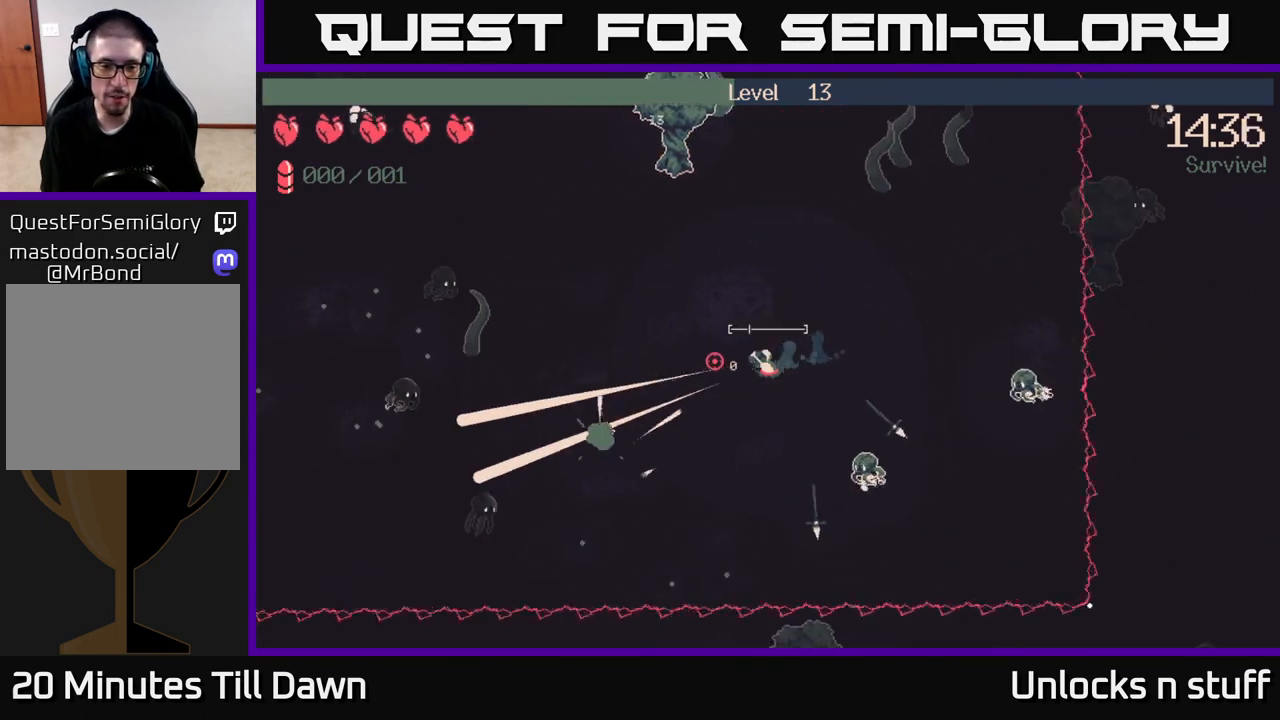
{"buttons": [], "left_stick": "left", "right_stick": "up-left", "events": [[117, "left_stick", "up-left"], [317, "right_stick", "up-left"], [350, "left_stick", "left"]]}
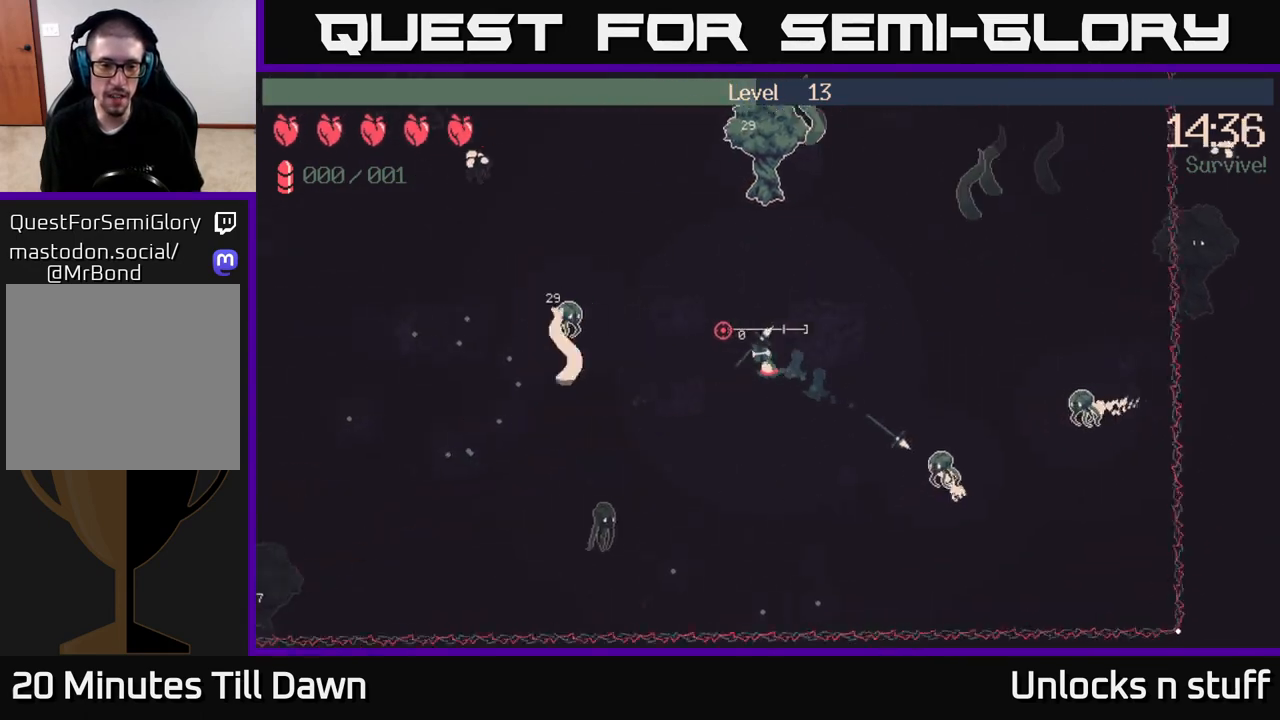
{"buttons": ["R2"], "left_stick": "down-right", "right_stick": "up-left", "events": [[33, "left_stick", "down-left"], [167, "left_stick", "down"], [300, "R2", "down"], [433, "left_stick", "down-right"]]}
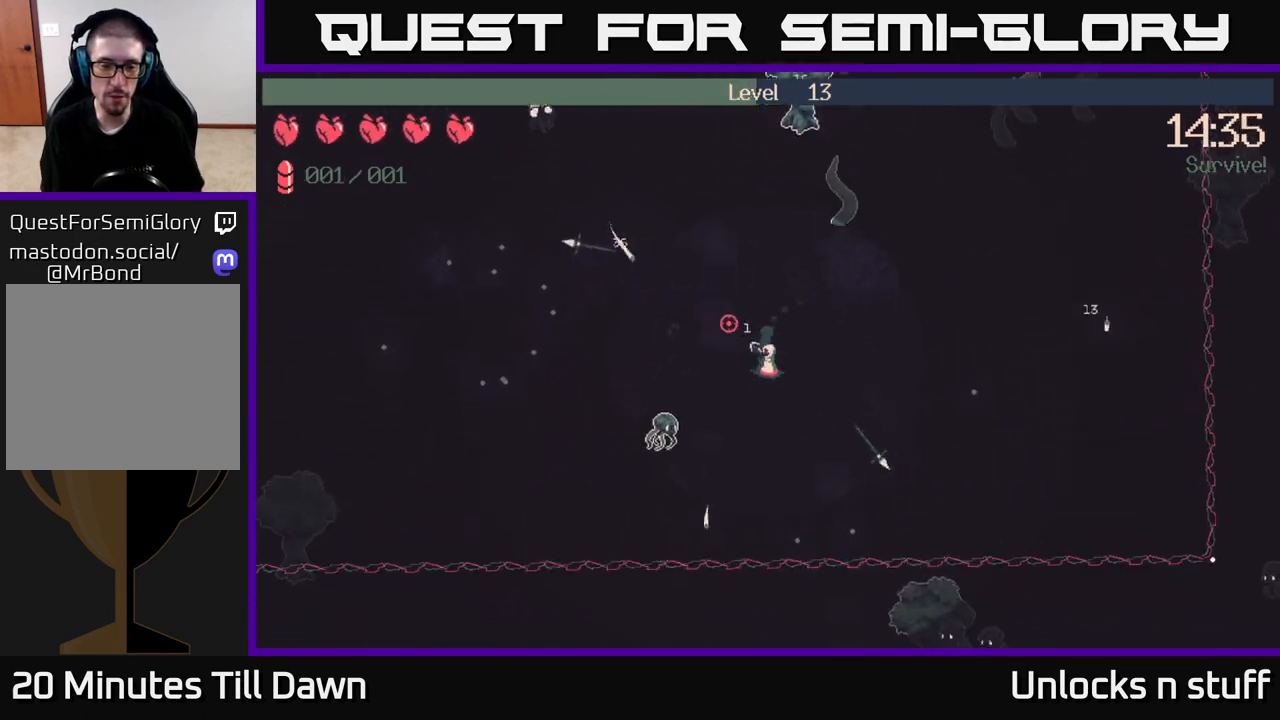
{"buttons": ["R2"], "left_stick": "down", "right_stick": "up-left", "events": [[150, "left_stick", "down"]]}
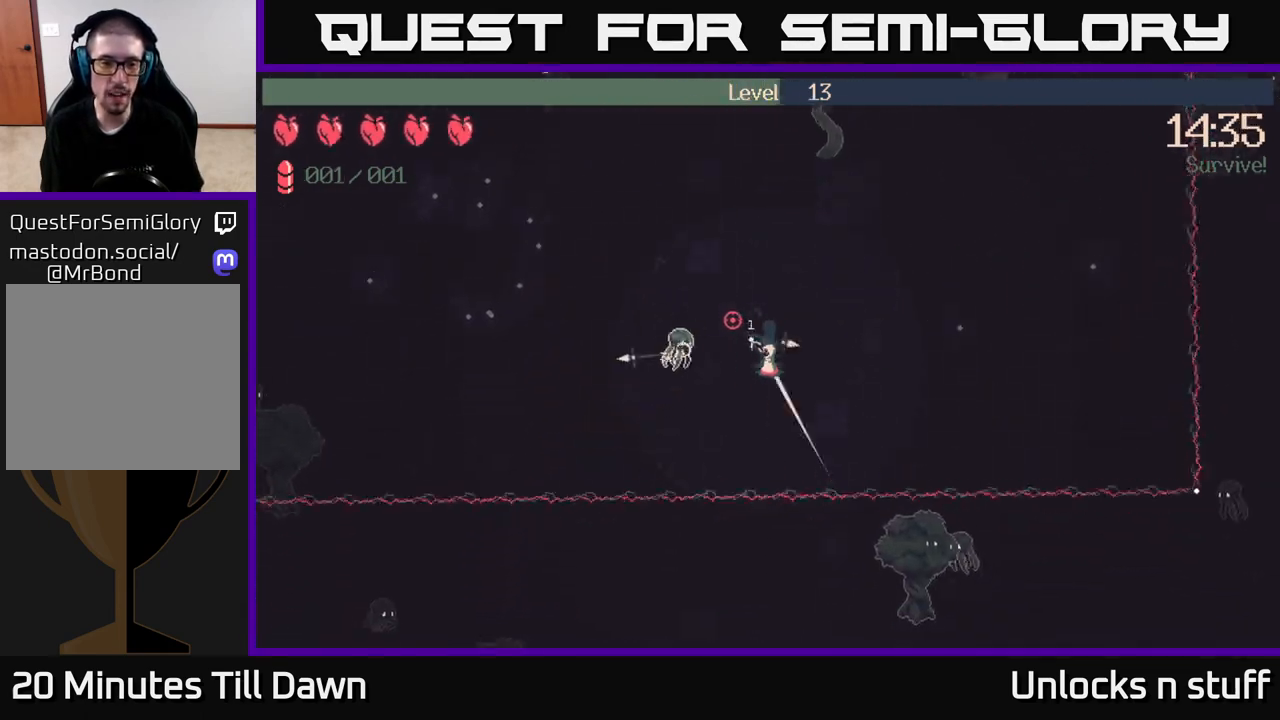
{"buttons": [], "left_stick": "up-left", "right_stick": "up-left", "events": [[17, "left_stick", "down-left"], [350, "R2", "up"], [383, "left_stick", "left"], [500, "left_stick", "up-left"]]}